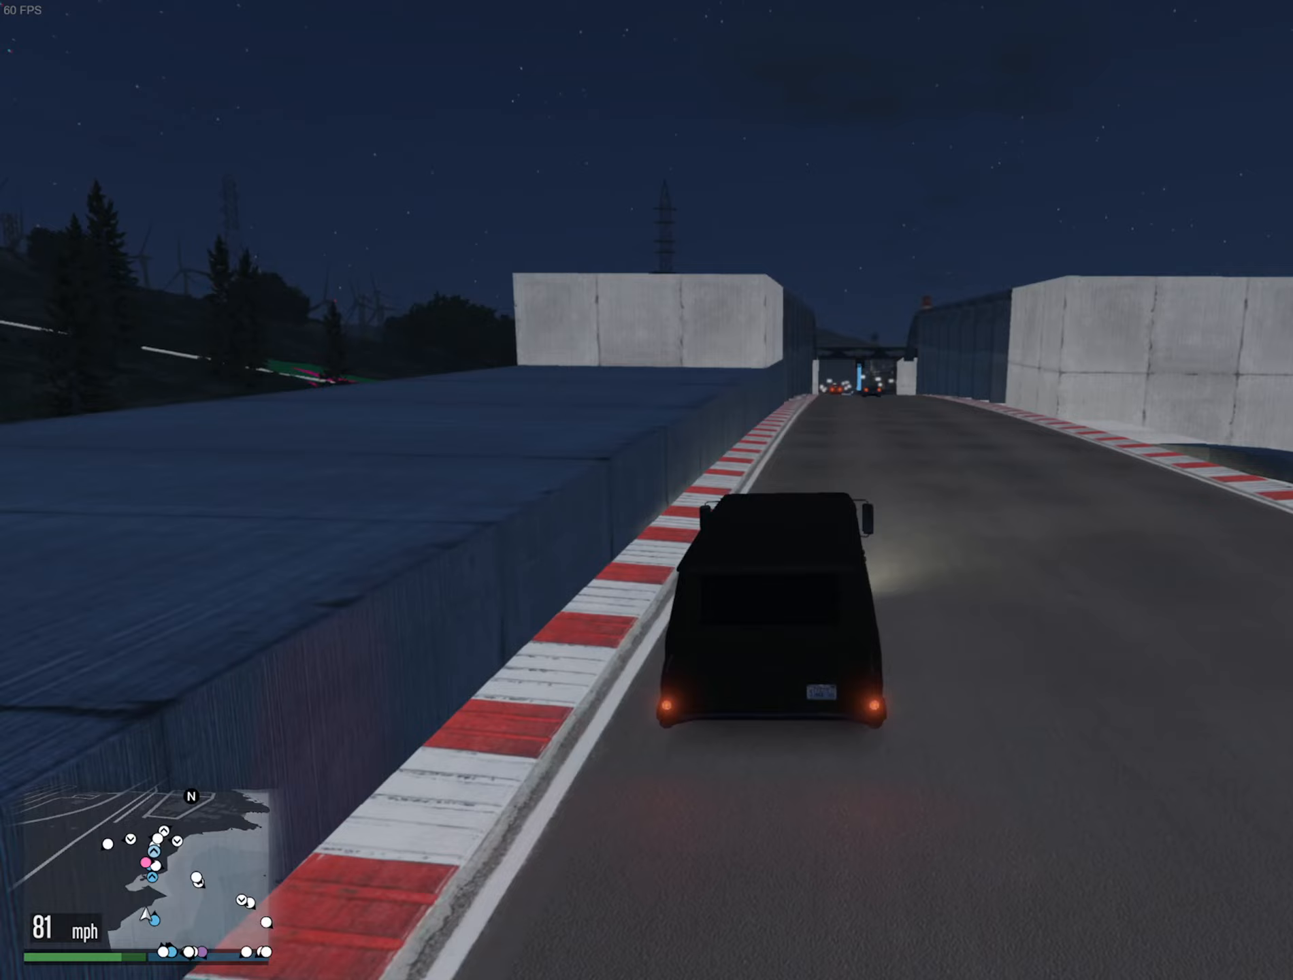
Gameplay with a controller (Xbox layout); each line is a JSON object with the inputs held at the frame after it. "events" lists button and stick changes between this image and that frame as [ms after this image, input, new state], when the widget could be followed in between.
{"buttons": ["R2", "DPAD_DOWN"], "left_stick": "center", "right_stick": "center", "events": [[17, "DPAD_DOWN", "down"]]}
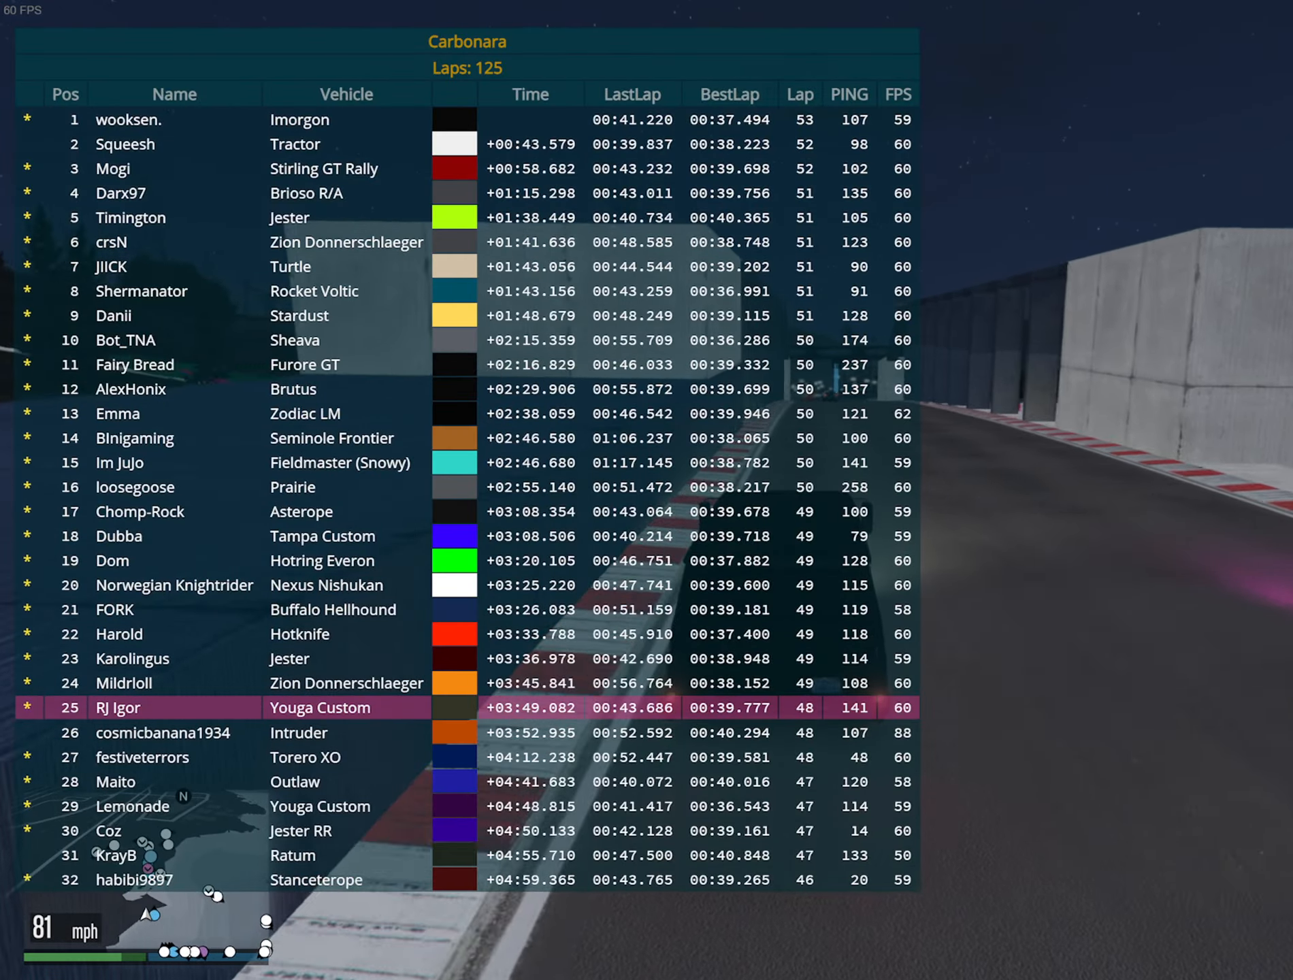
{"buttons": ["R2"], "left_stick": "center", "right_stick": "center", "events": [[450, "DPAD_DOWN", "up"]]}
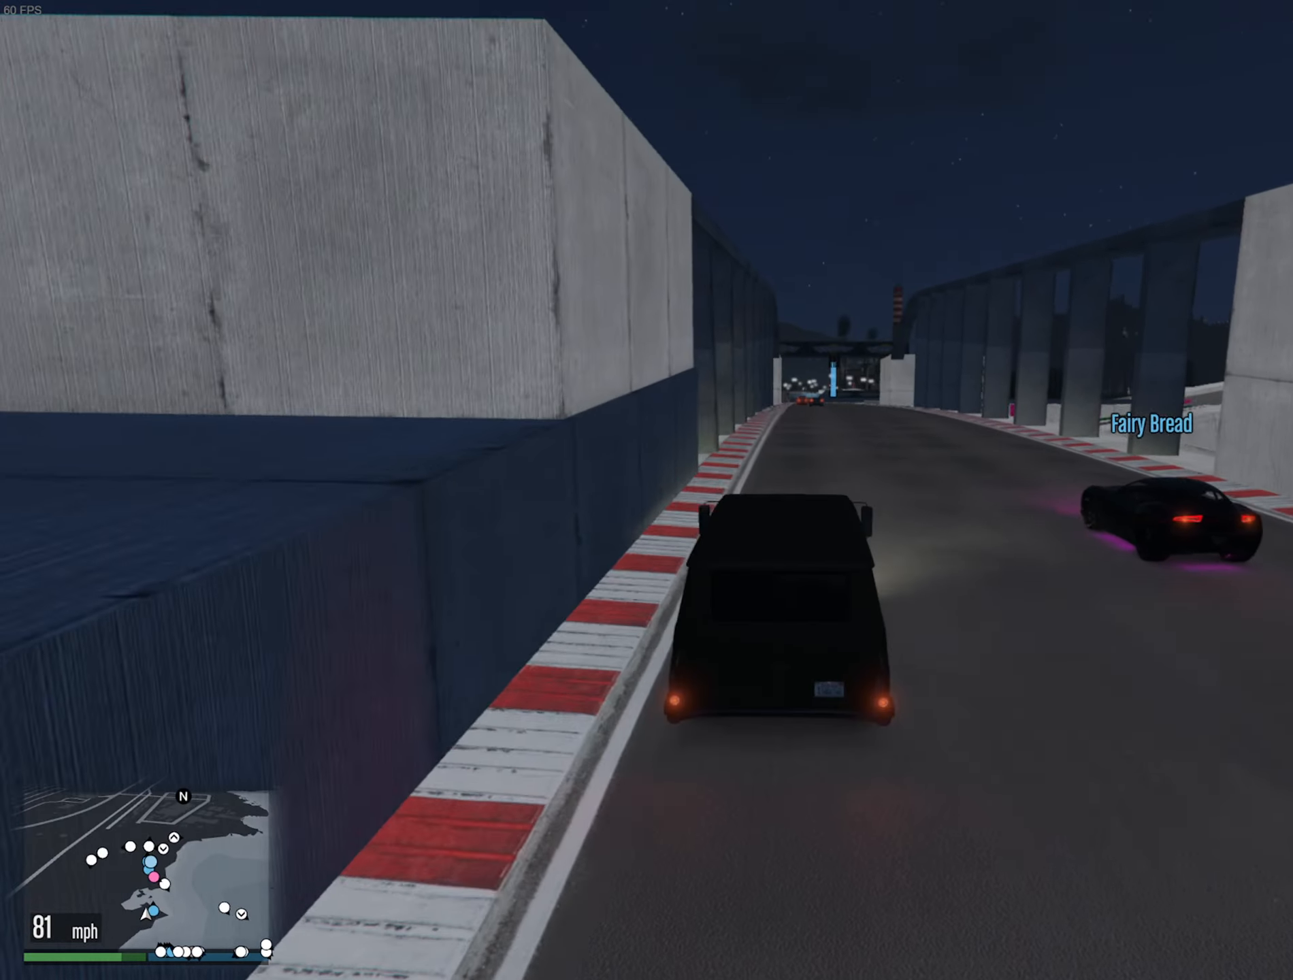
{"buttons": ["R2"], "left_stick": "center", "right_stick": "center", "events": []}
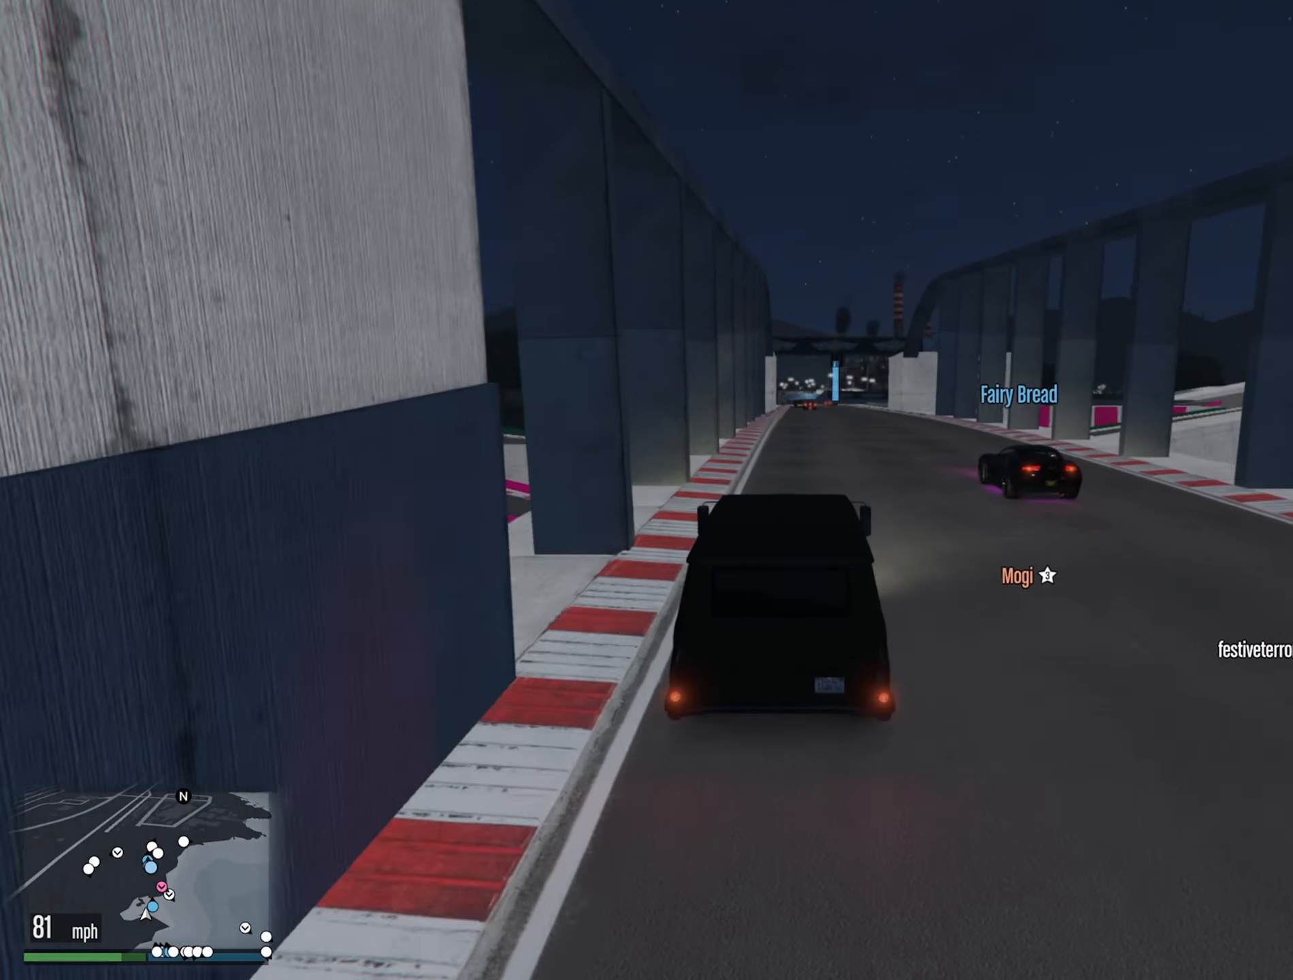
{"buttons": ["R2"], "left_stick": "down-right", "right_stick": "center", "events": [[117, "left_stick", "down"], [234, "left_stick", "center"], [500, "left_stick", "down-right"]]}
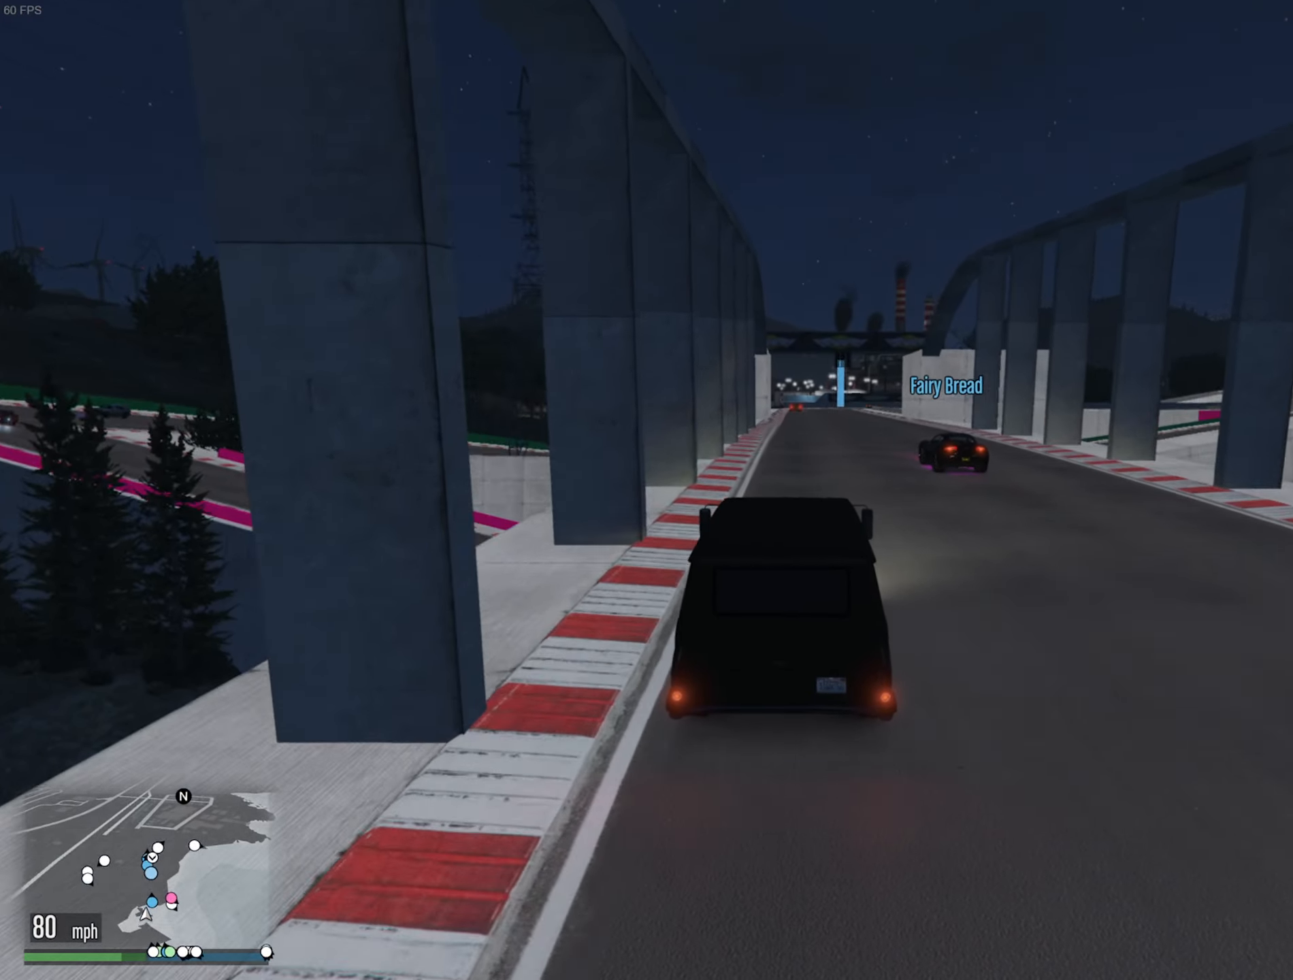
{"buttons": ["R2"], "left_stick": "center", "right_stick": "center", "events": [[84, "left_stick", "center"]]}
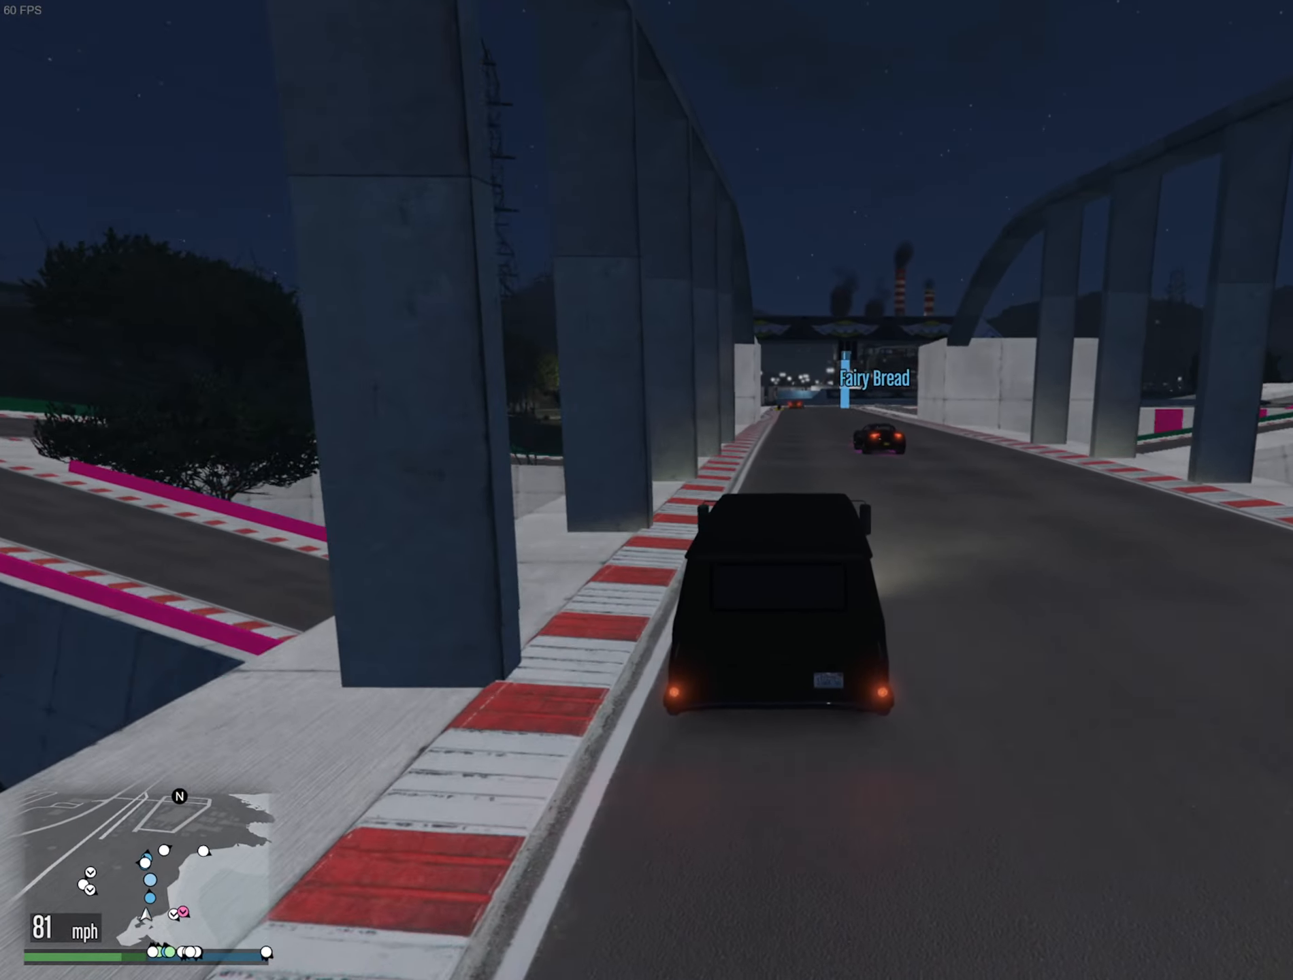
{"buttons": ["R2"], "left_stick": "center", "right_stick": "center", "events": []}
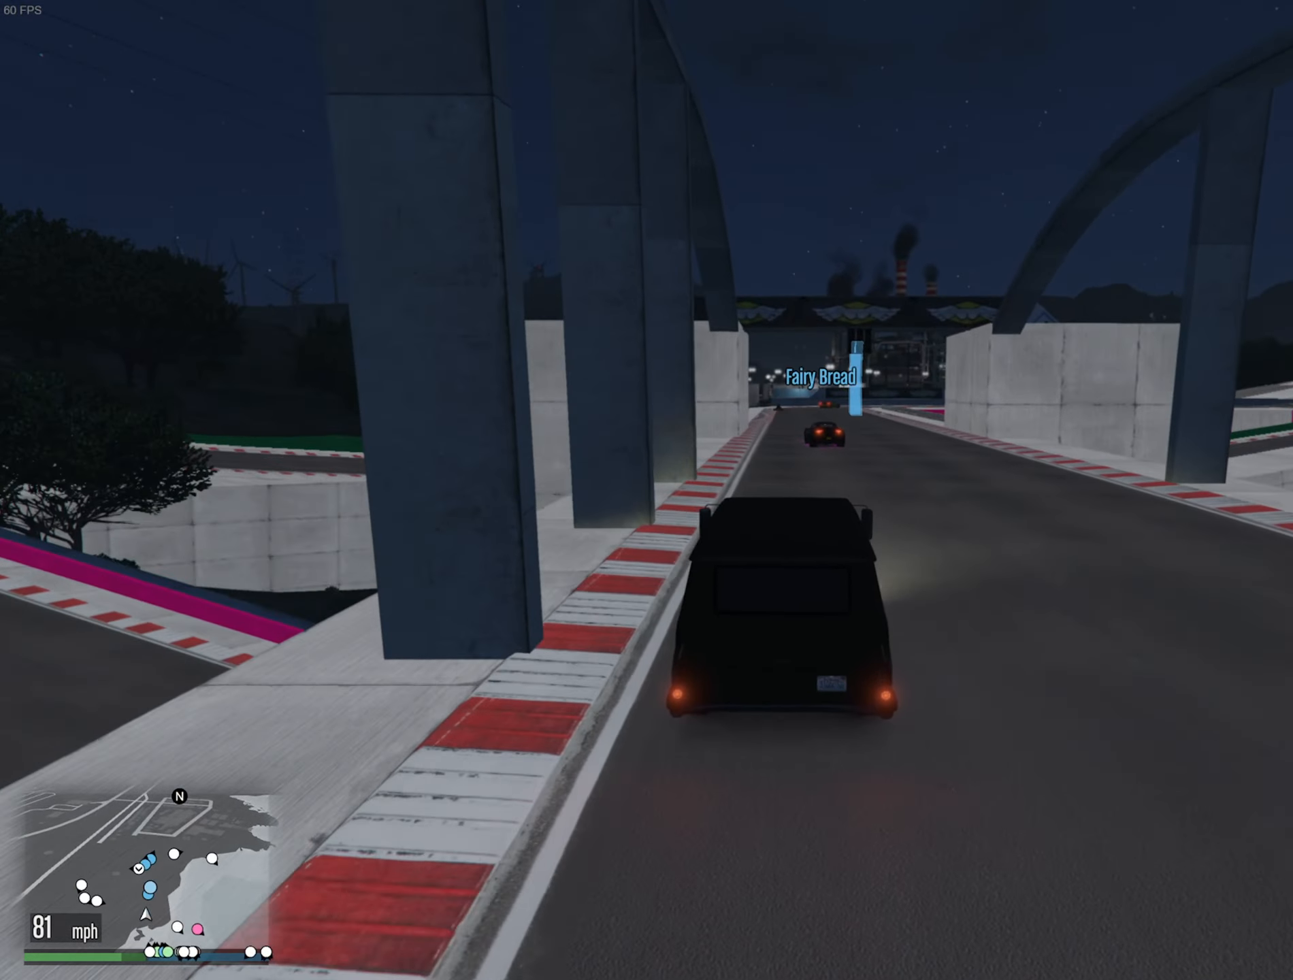
{"buttons": ["R2"], "left_stick": "center", "right_stick": "center", "events": []}
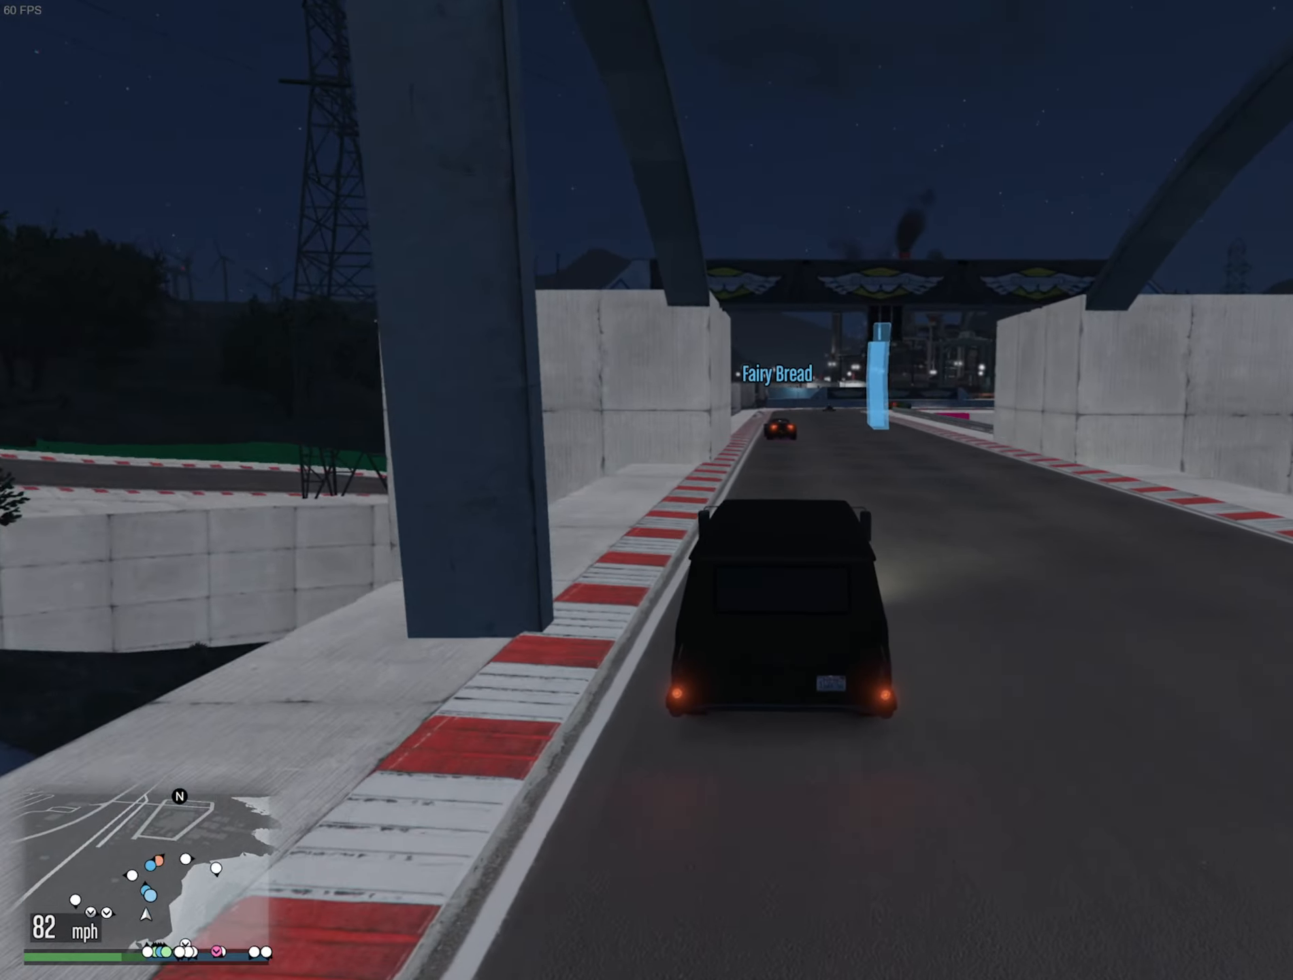
{"buttons": ["R2"], "left_stick": "center", "right_stick": "center", "events": []}